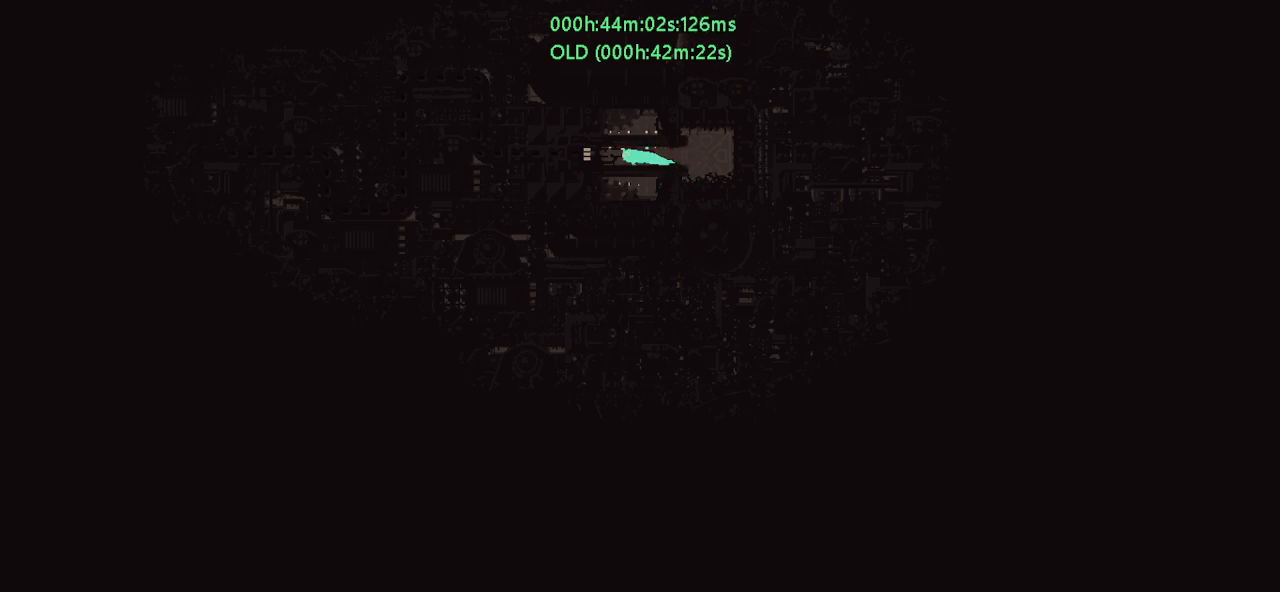
Gameplay with keyboard and mouse; each line is a JSON object with the keys held at the frame after it. "events" lists presses ("down") and releases ("up") of "down", "g", "j", "left", "r", "right", "t" and "up" between this image and that frame as [ms after this image, input, new state], when the widget could be followed in between. No other keys are recorded. Mouse buttons are not recorded. Not read: mouse_move.
{"keys": ["left"], "events": []}
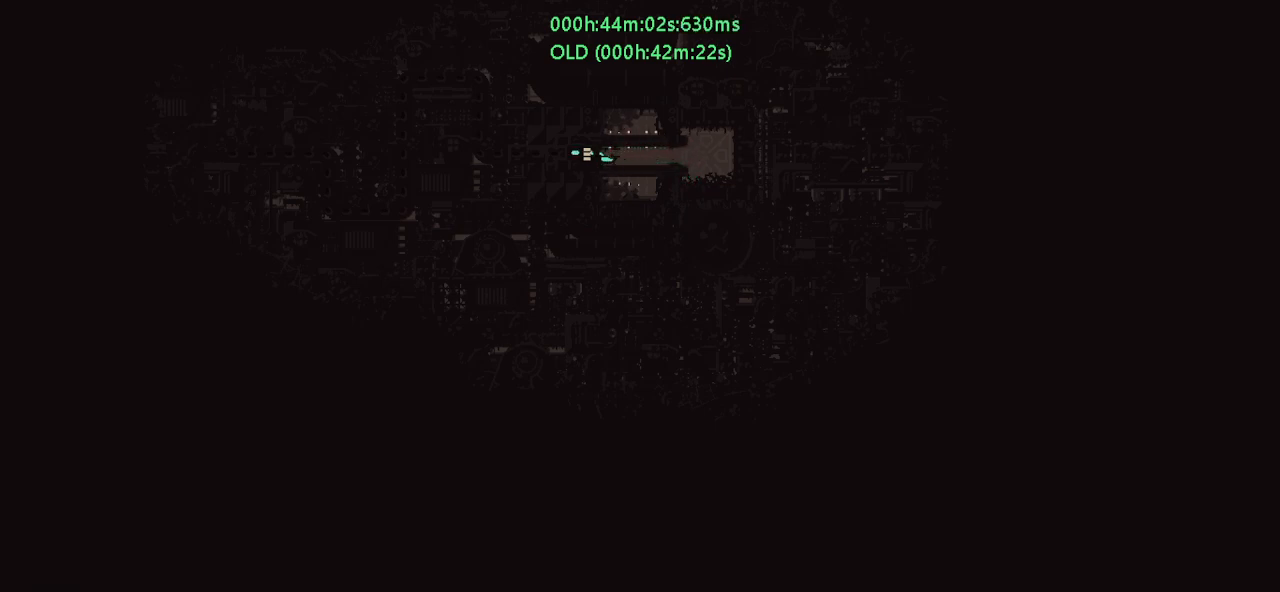
{"keys": ["left"], "events": []}
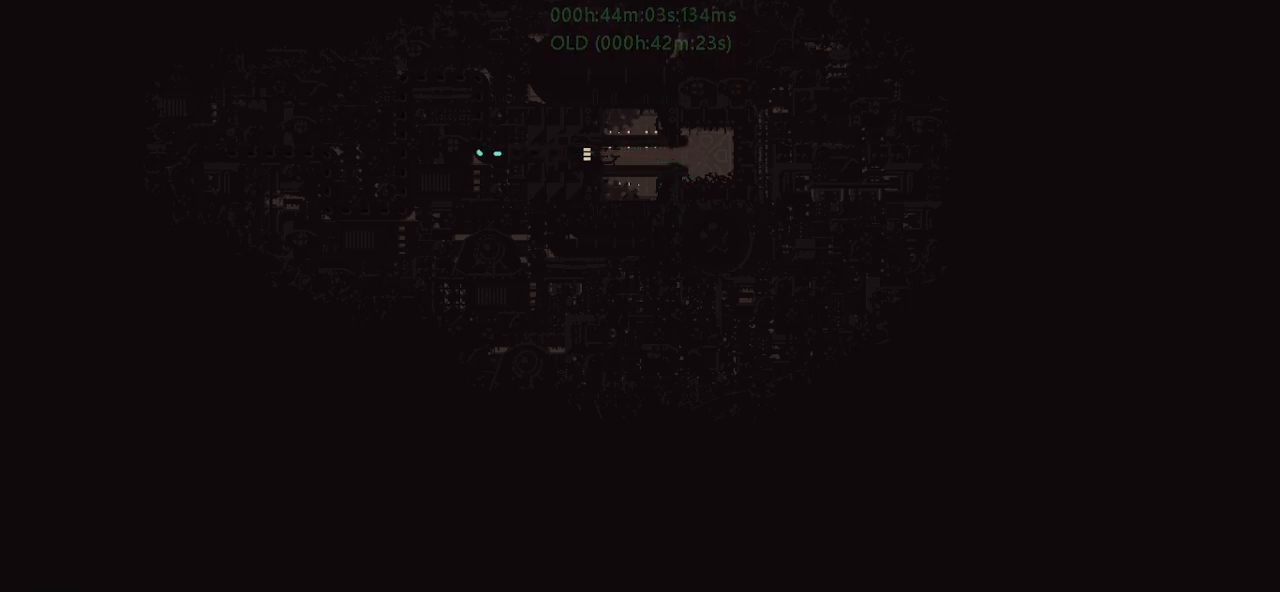
{"keys": ["left"], "events": []}
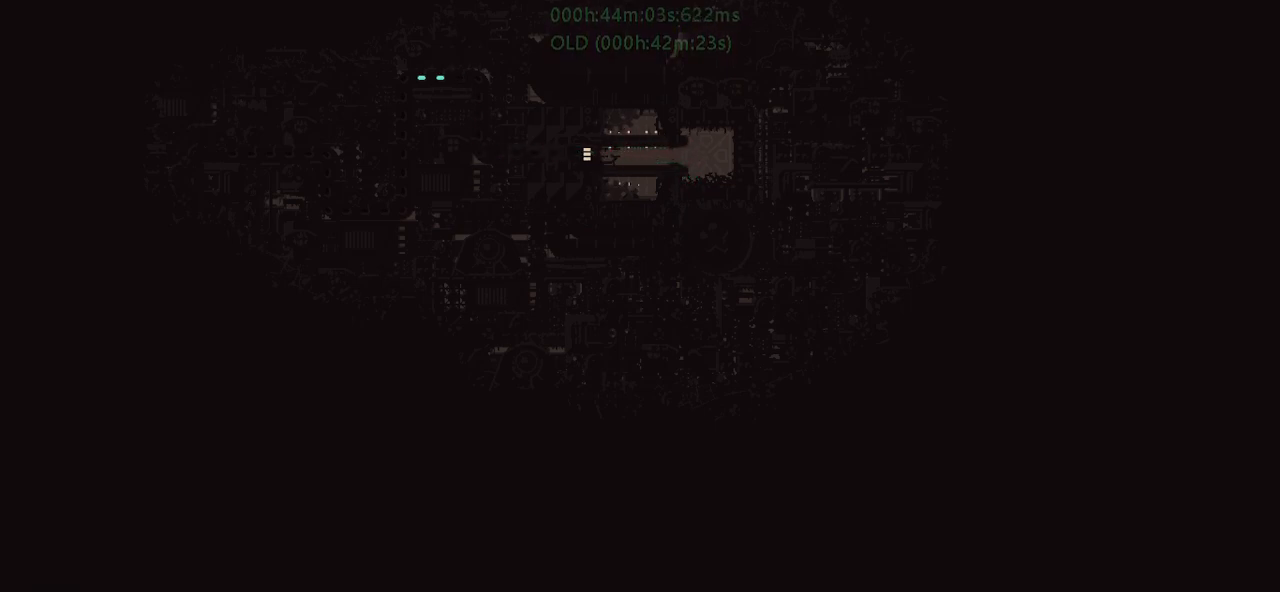
{"keys": ["left"], "events": []}
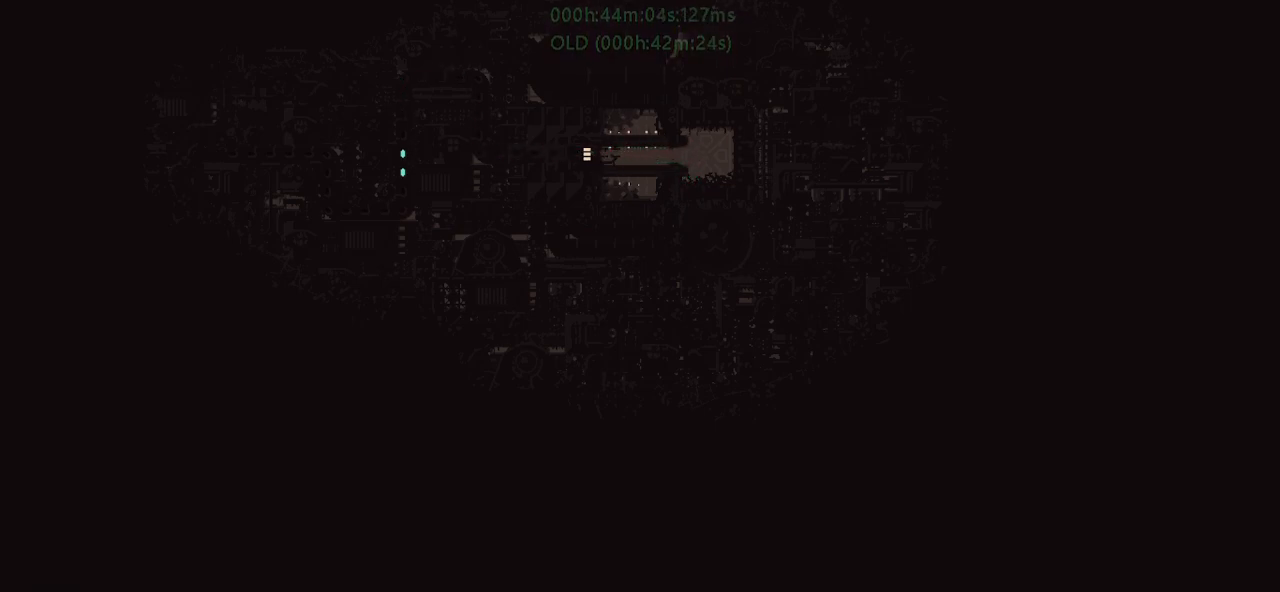
{"keys": ["left"], "events": []}
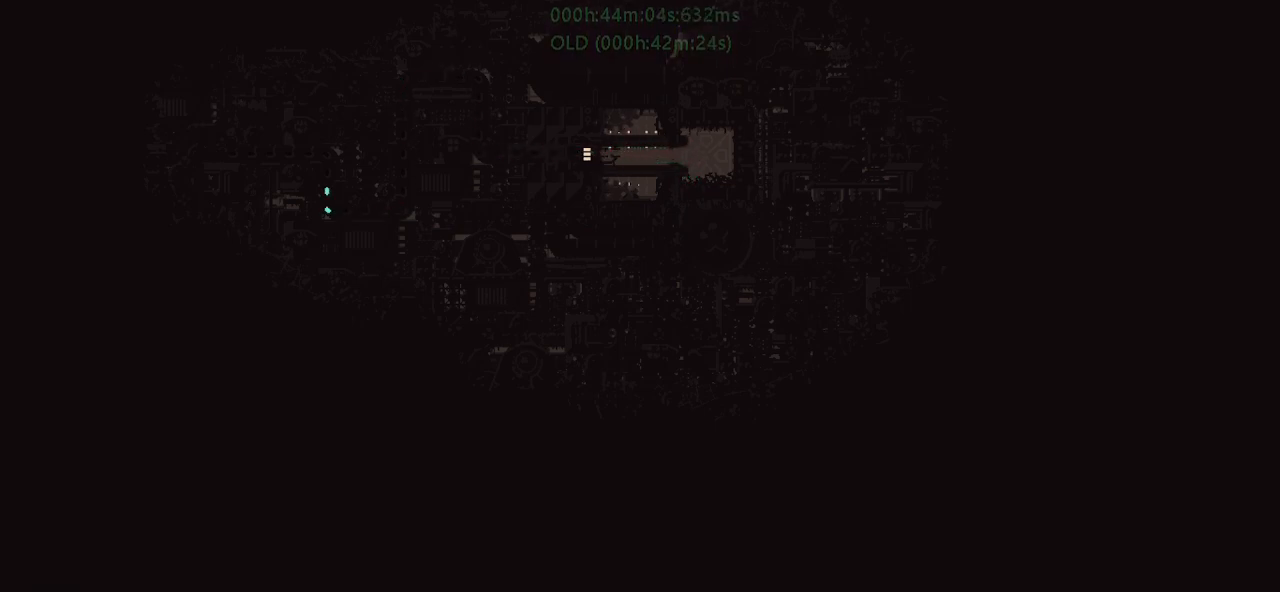
{"keys": ["left"], "events": []}
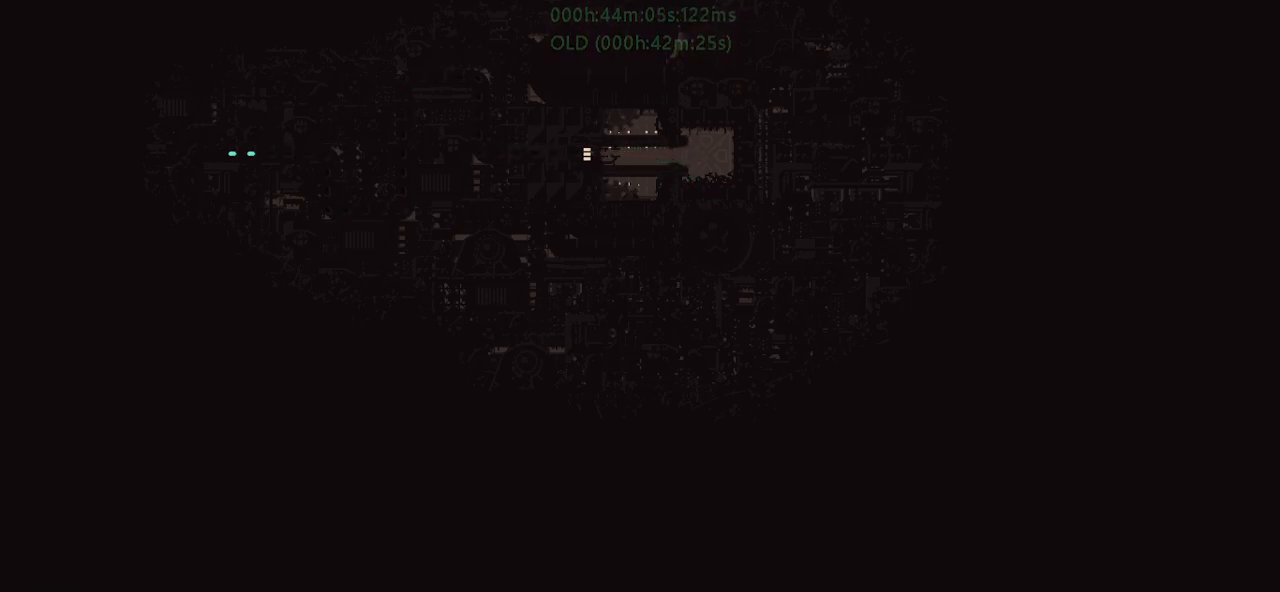
{"keys": ["left"], "events": [[284, "j", "down"], [317, "j", "up"], [384, "j", "down"], [467, "j", "up"]]}
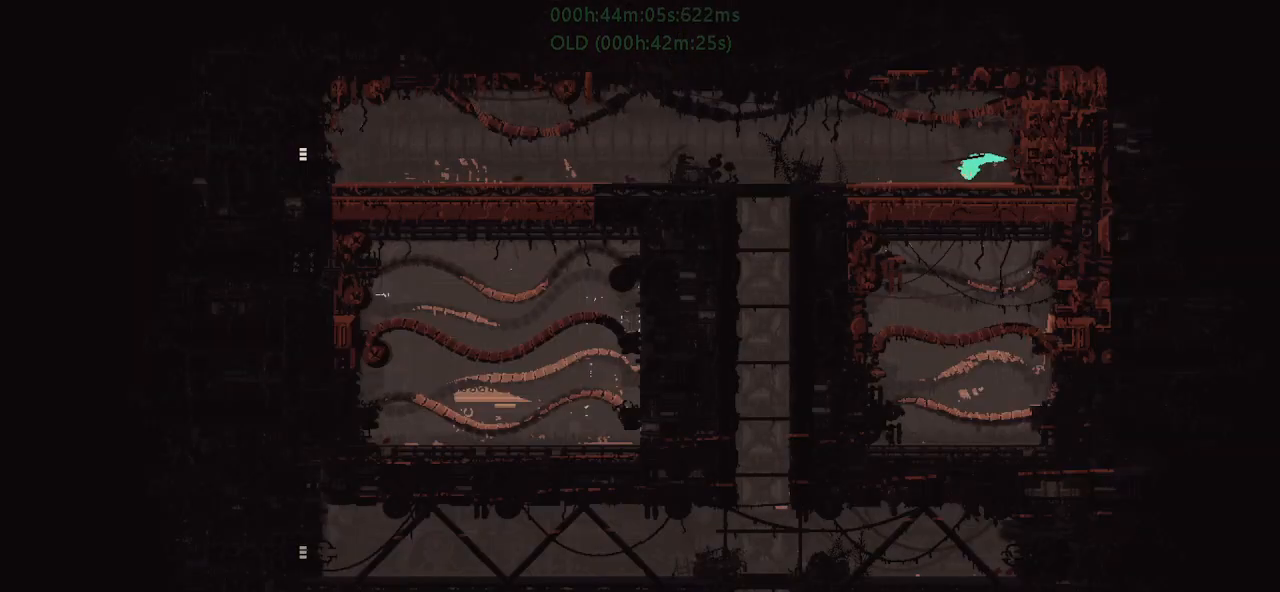
{"keys": ["left"], "events": [[34, "j", "down"], [67, "up", "down"], [134, "j", "up"], [167, "up", "up"], [217, "j", "down"], [367, "j", "up"]]}
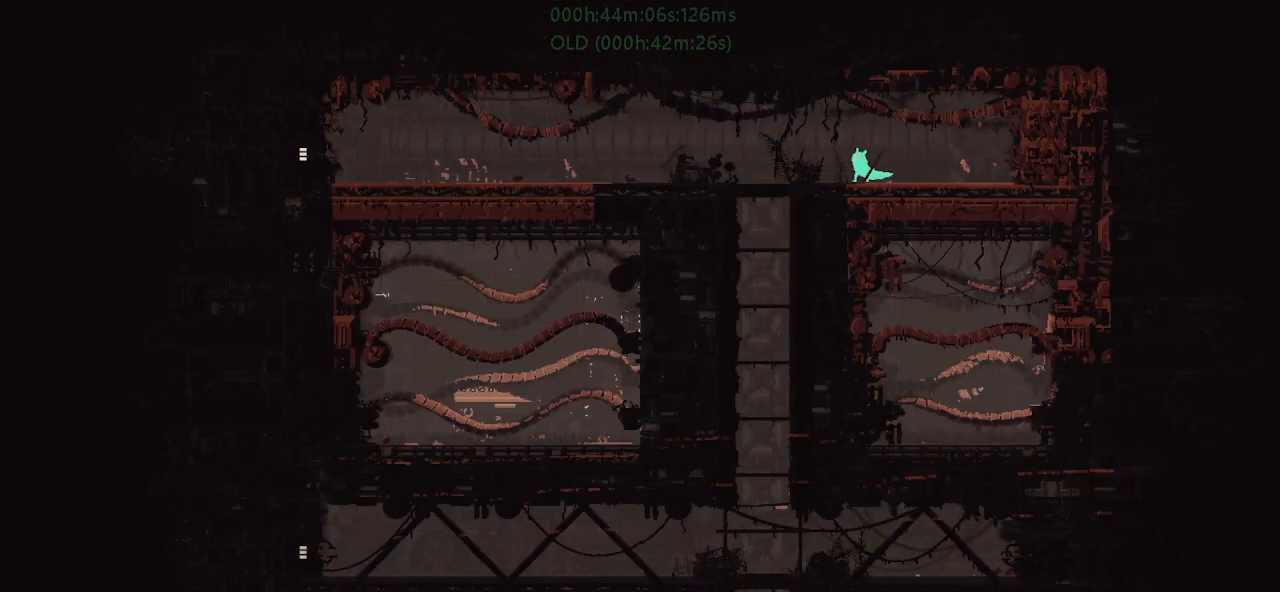
{"keys": ["left"], "events": [[84, "j", "down"], [250, "j", "up"]]}
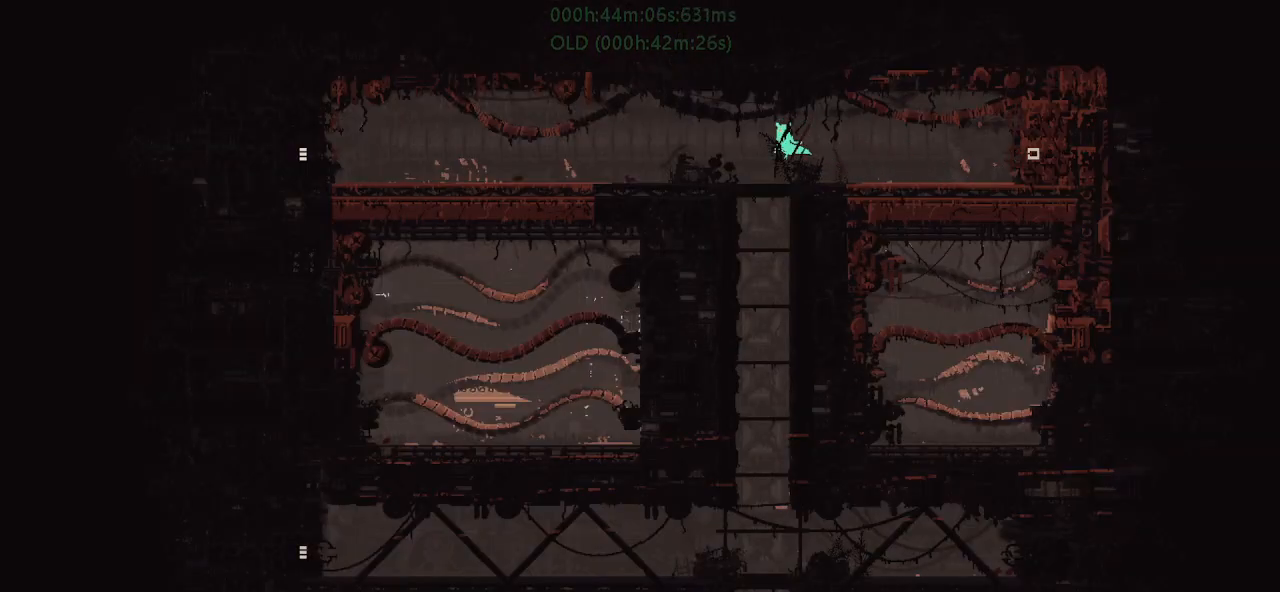
{"keys": ["left"], "events": [[167, "j", "down"], [350, "j", "up"]]}
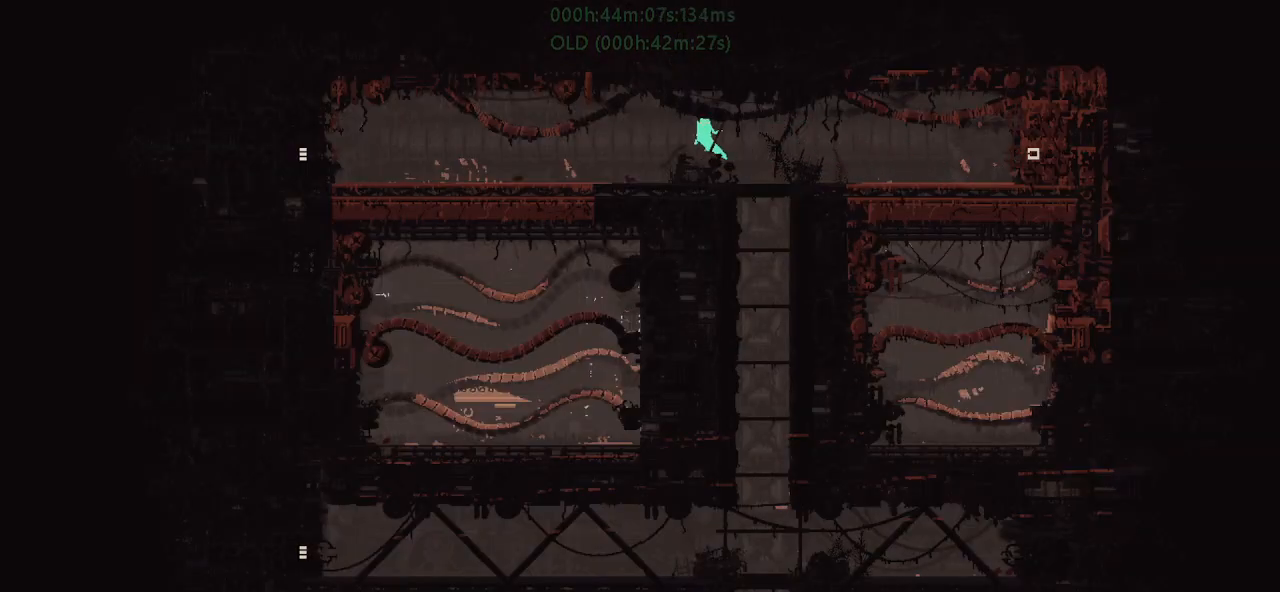
{"keys": ["g", "left"], "events": [[450, "g", "down"]]}
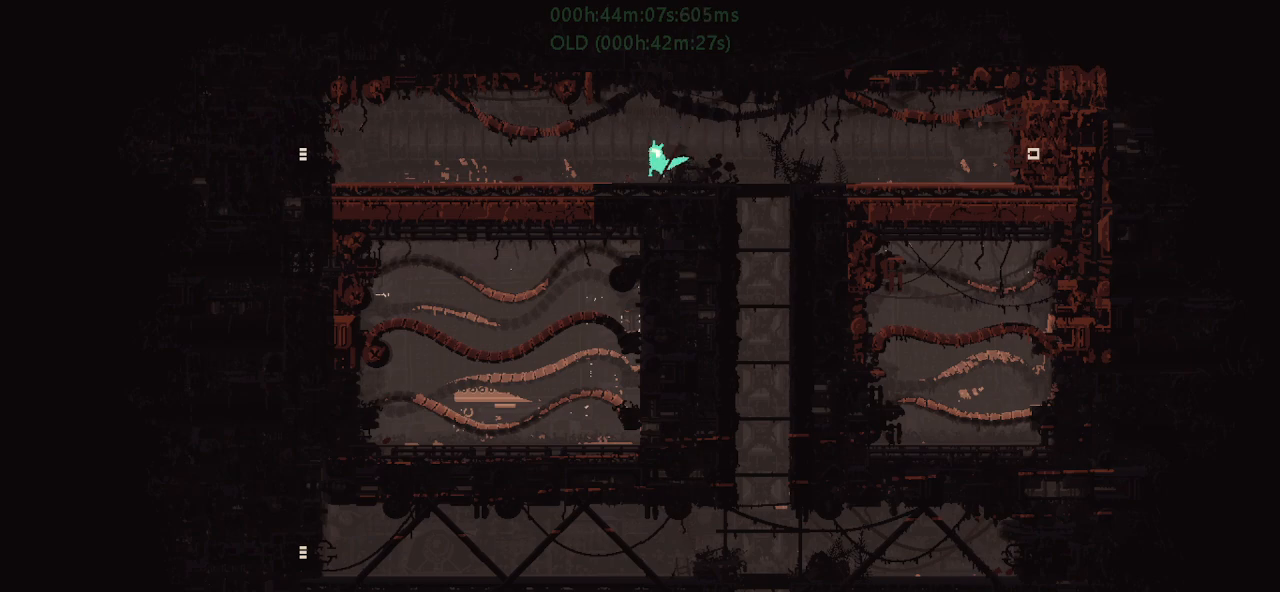
{"keys": ["g", "left"], "events": [[50, "g", "up"], [317, "g", "down"], [400, "g", "up"], [450, "g", "down"]]}
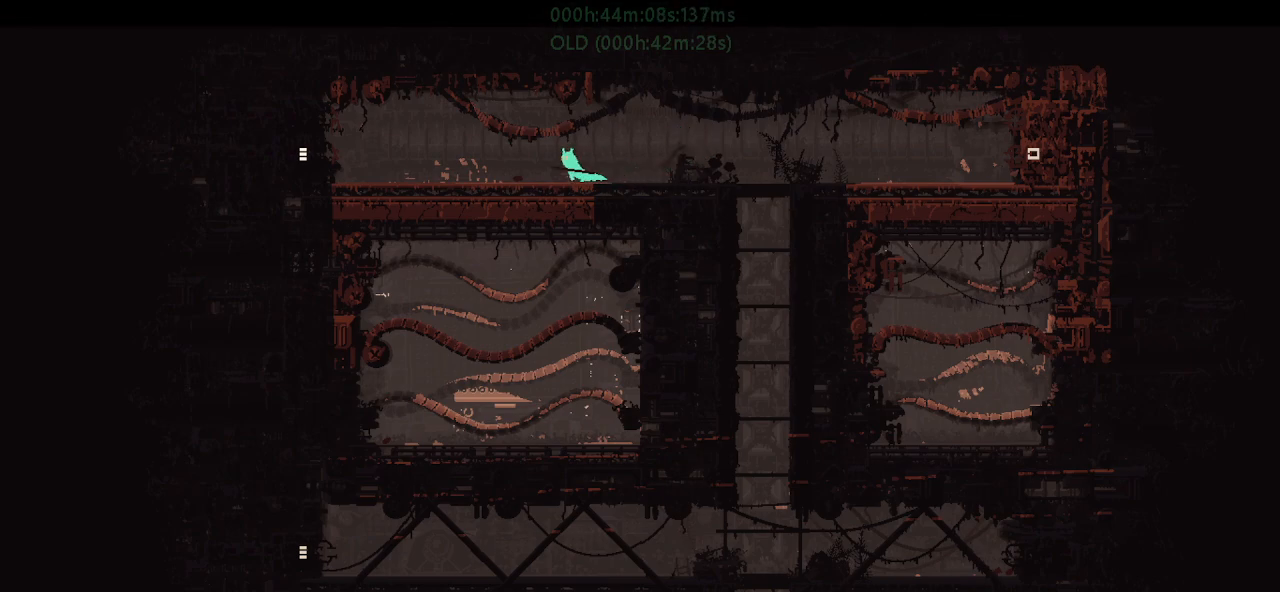
{"keys": ["left"], "events": [[50, "g", "up"], [117, "down", "down"], [117, "j", "down"], [317, "j", "up"], [367, "down", "up"]]}
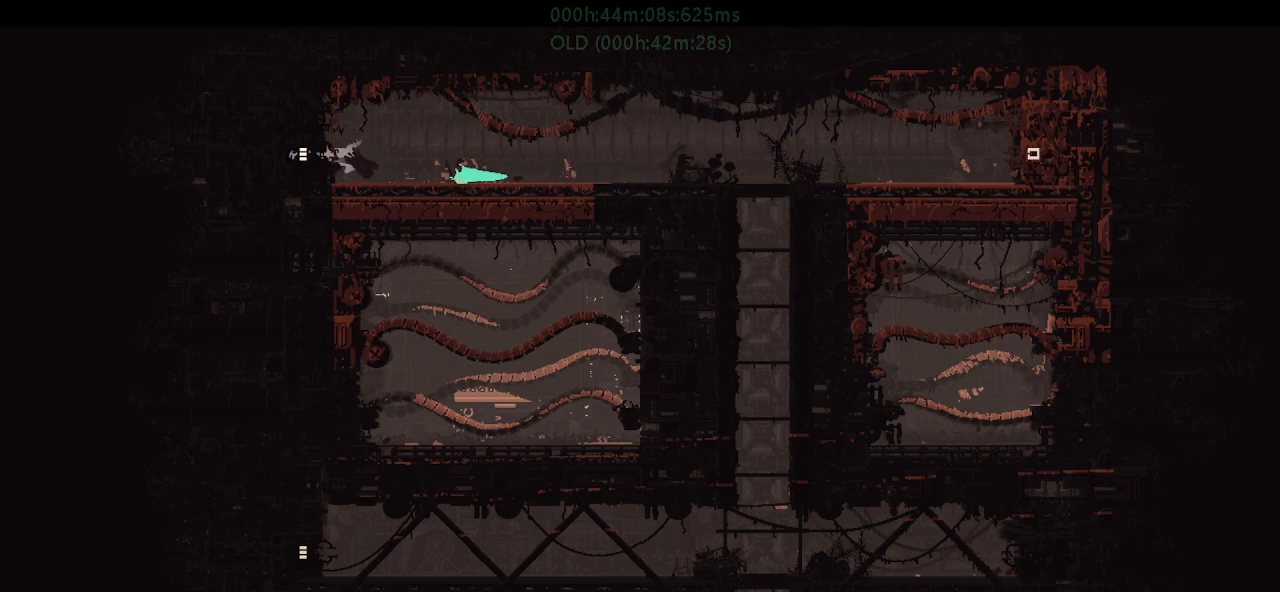
{"keys": ["j", "right"], "events": [[50, "left", "up"], [84, "left", "down"], [134, "j", "down"], [250, "up", "down"], [300, "j", "up"], [300, "left", "up"], [300, "right", "down"], [350, "j", "down"], [350, "up", "up"], [467, "j", "up"], [500, "j", "down"]]}
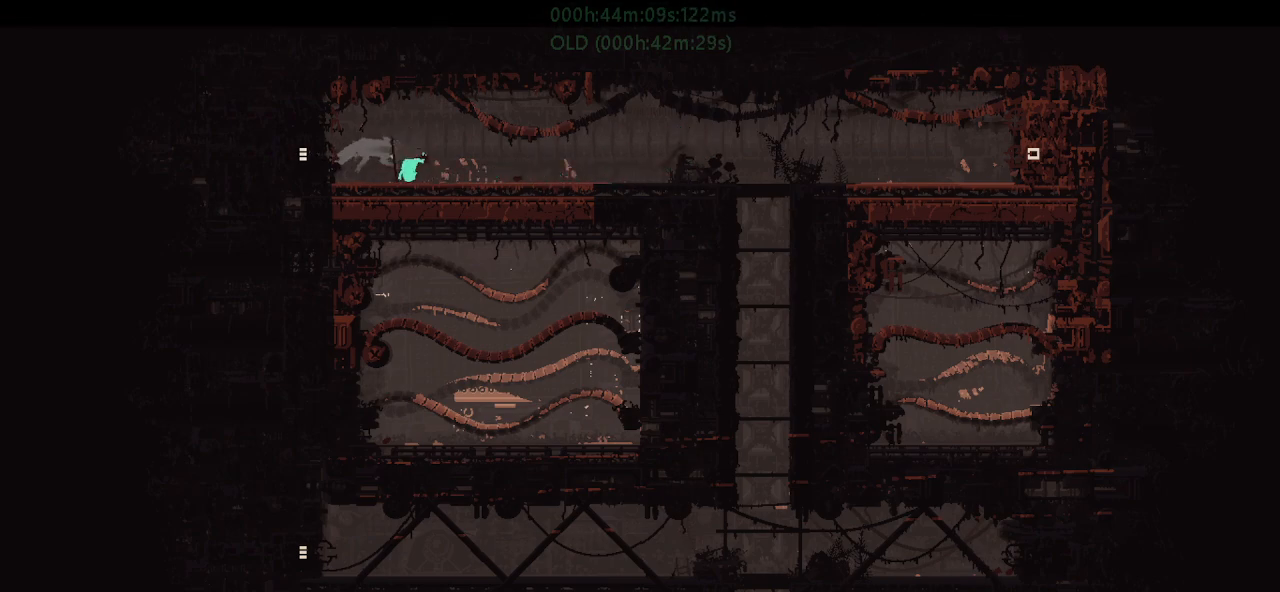
{"keys": [], "events": [[34, "j", "up"], [34, "right", "up"]]}
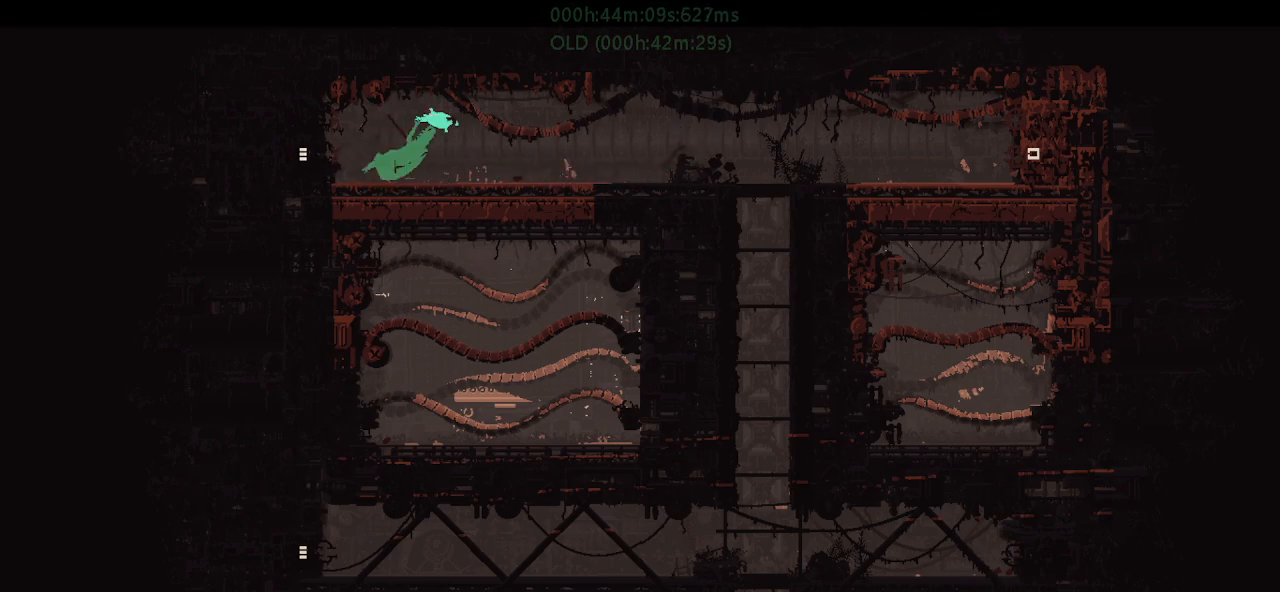
{"keys": ["right"], "events": [[84, "left", "down"], [150, "left", "up"], [150, "right", "down"], [284, "j", "down"], [317, "up", "down"], [400, "j", "up"], [417, "up", "up"]]}
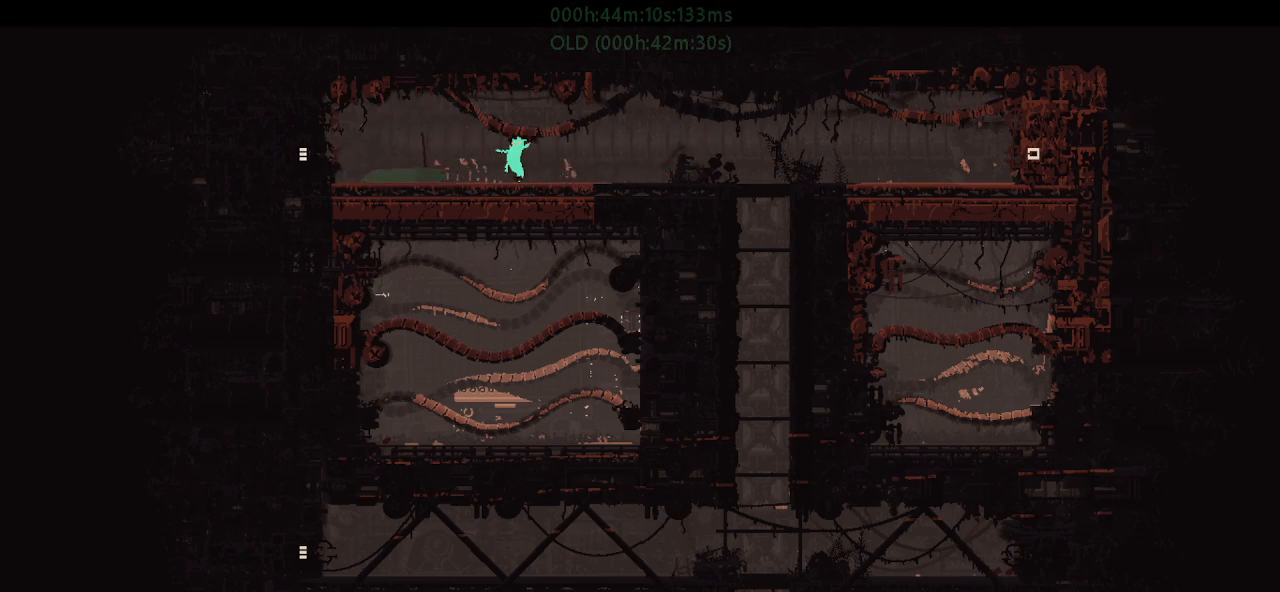
{"keys": ["left"], "events": [[17, "g", "down"], [150, "g", "up"], [317, "right", "up"], [384, "left", "down"]]}
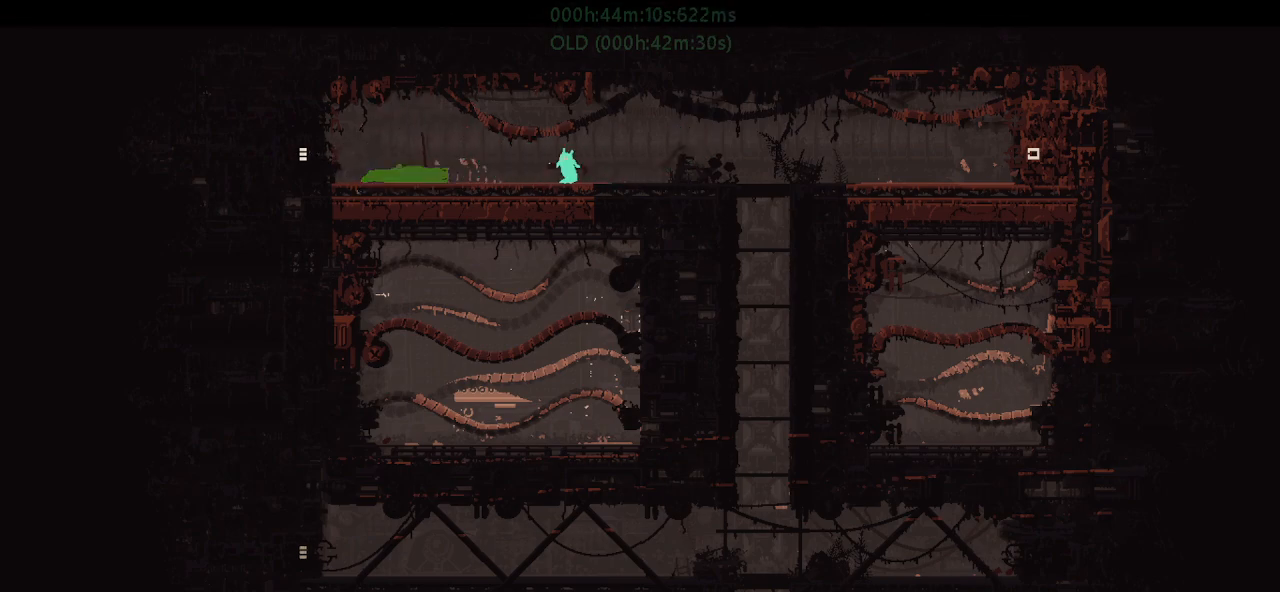
{"keys": ["left"], "events": [[67, "down", "down"], [167, "t", "down"], [184, "down", "up"], [250, "t", "up"], [300, "up", "down"], [334, "j", "down"], [400, "up", "up"], [450, "j", "up"]]}
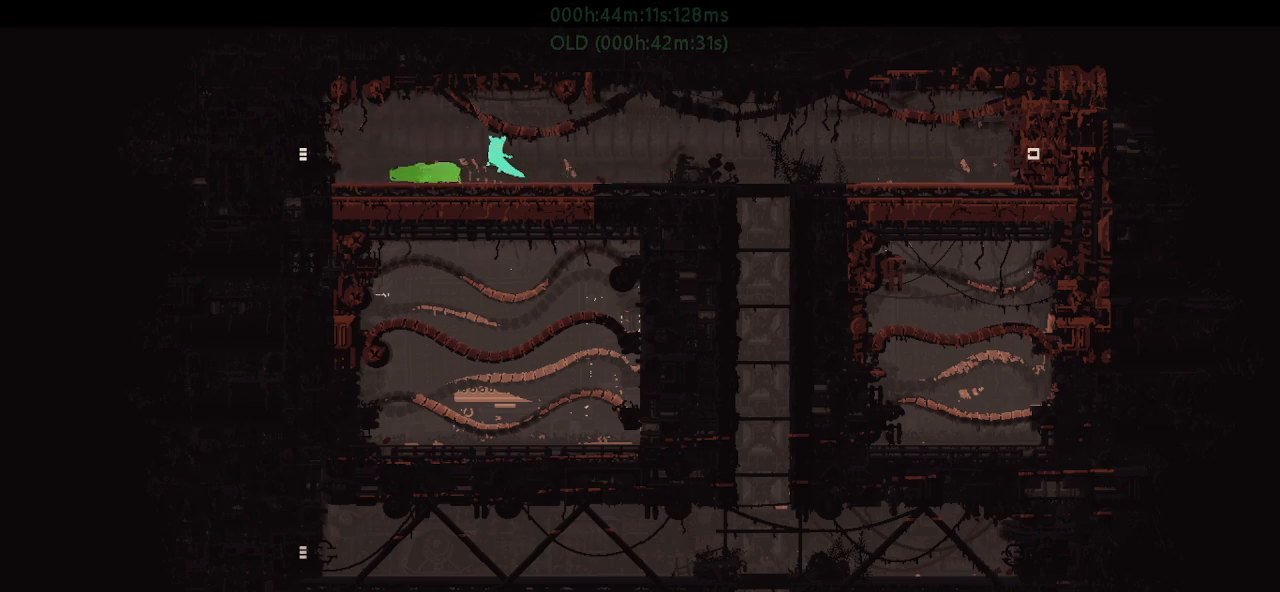
{"keys": ["j", "left"], "events": [[317, "g", "down"], [417, "g", "up"], [417, "j", "down"]]}
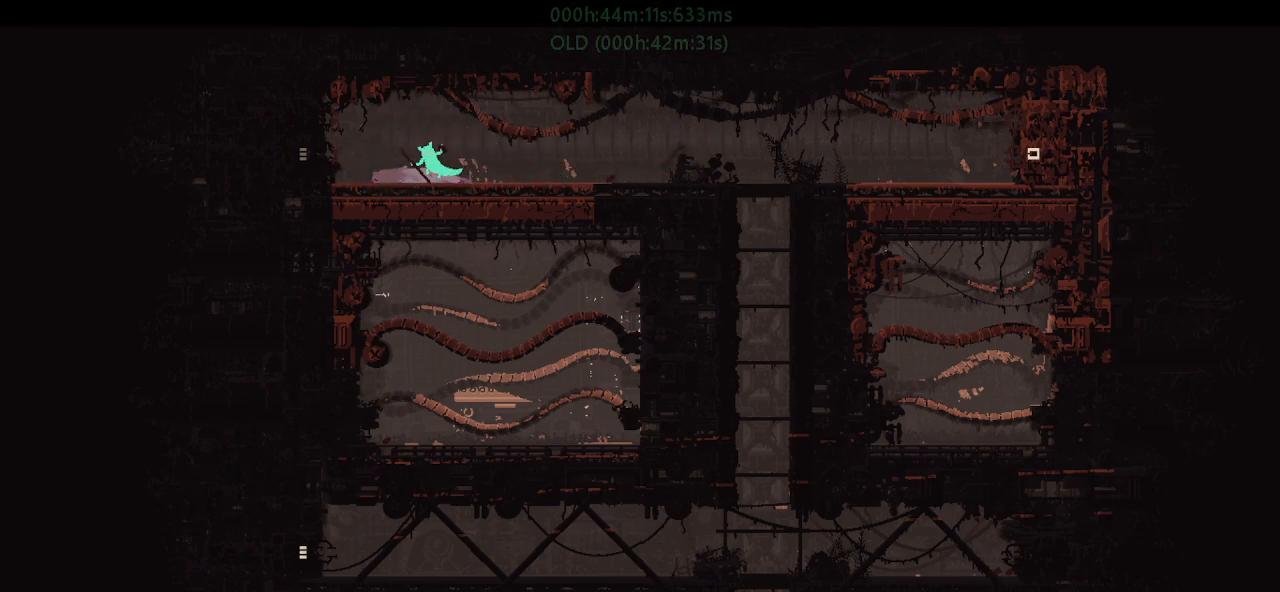
{"keys": ["j", "left"], "events": [[67, "j", "up"], [467, "j", "down"]]}
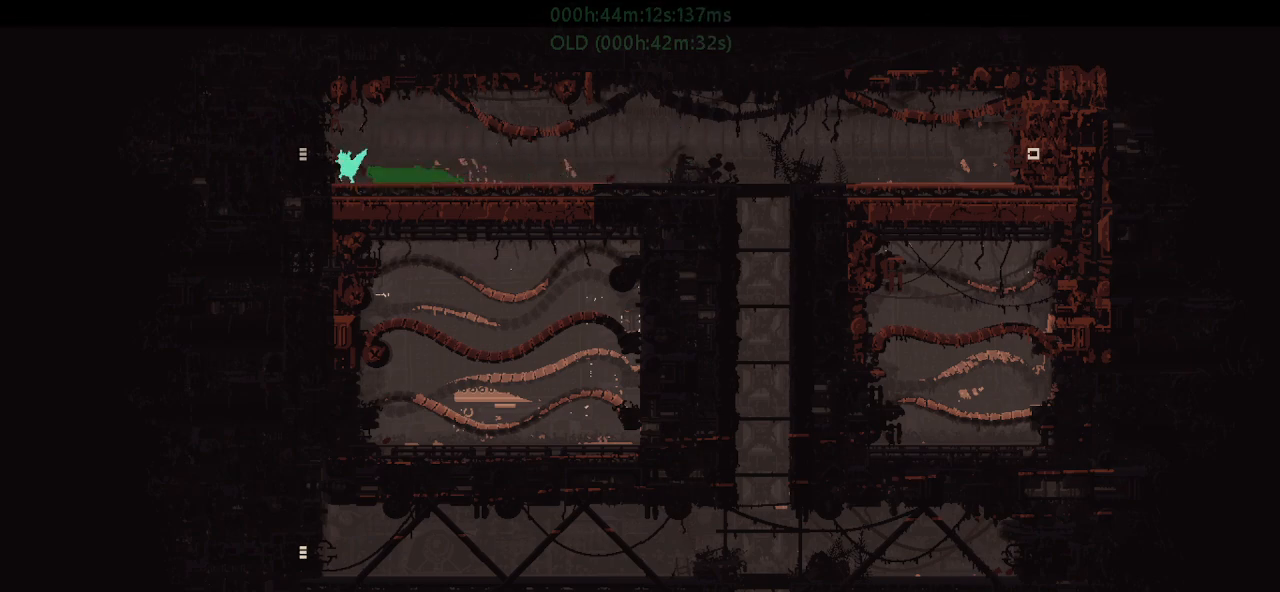
{"keys": ["left"], "events": [[117, "j", "up"]]}